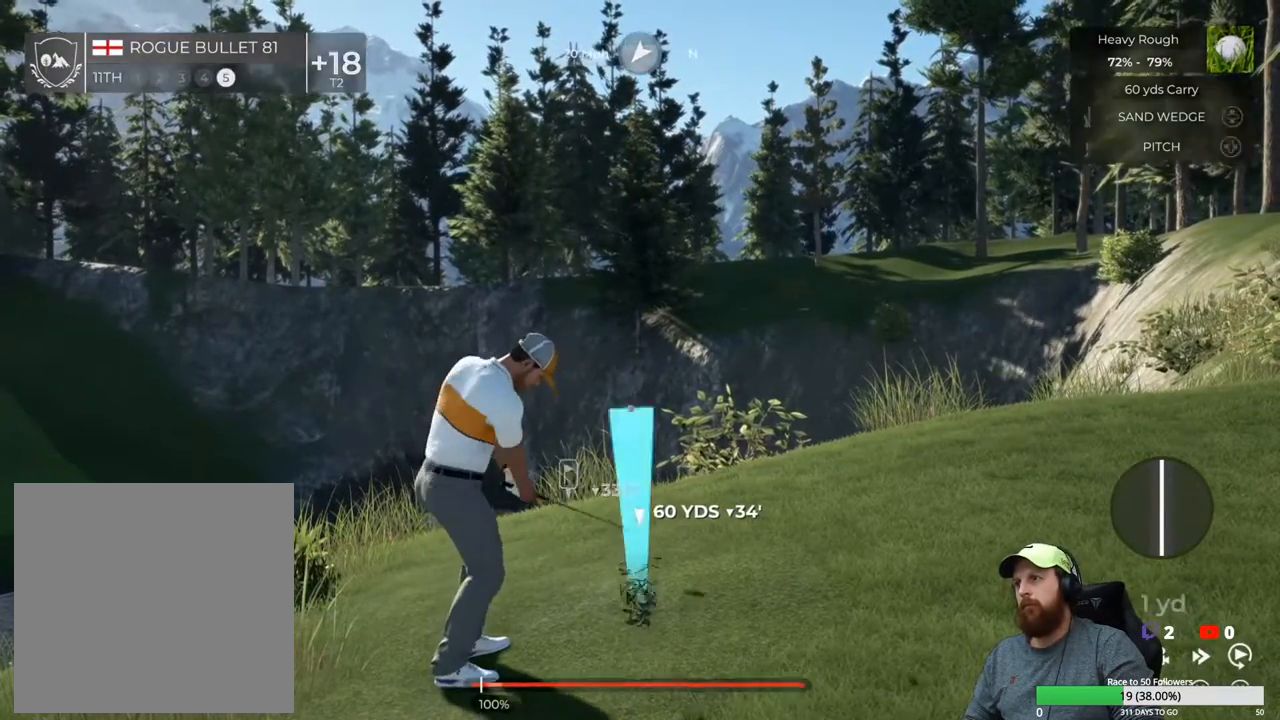
Gameplay with a controller (Xbox layout); each line is a JSON object with the inputs held at the frame after it. "events" lists button and stick changes between this image and that frame as [ms after this image, input, new state], when the widget could be followed in between.
{"buttons": ["Y"], "left_stick": "center", "right_stick": "center", "events": [[83, "Y", "down"]]}
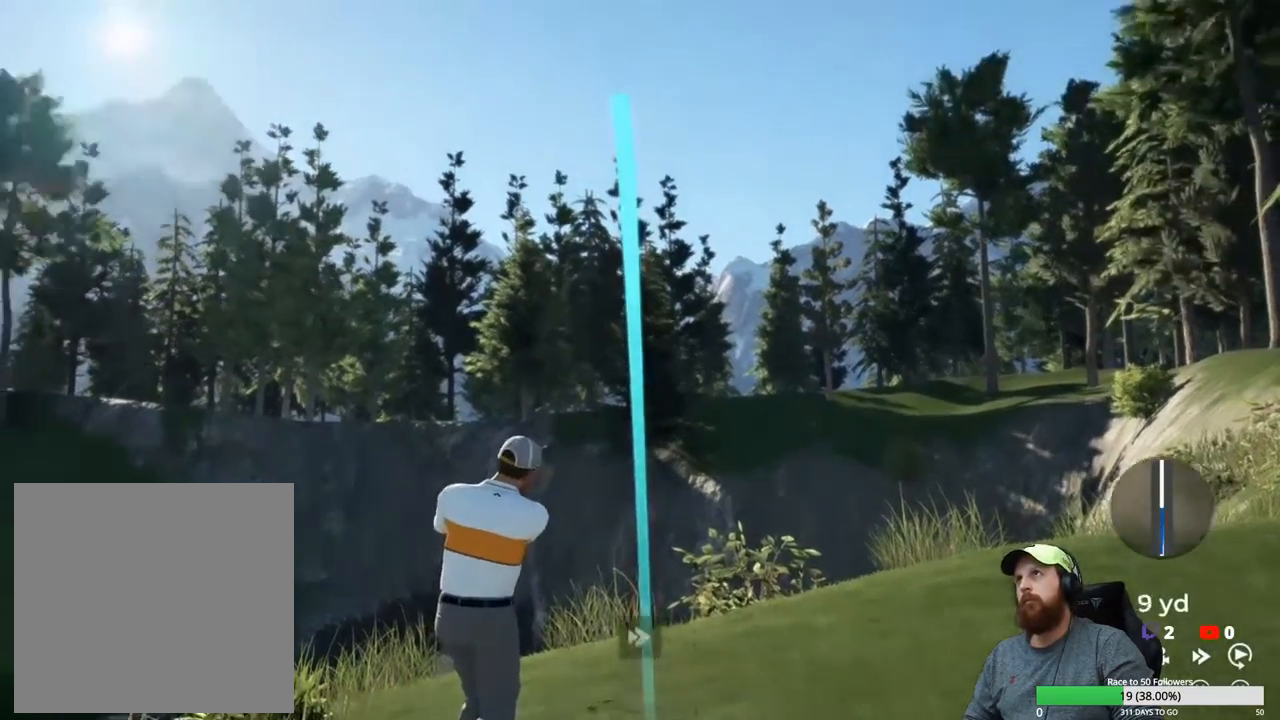
{"buttons": ["Y"], "left_stick": "center", "right_stick": "center", "events": []}
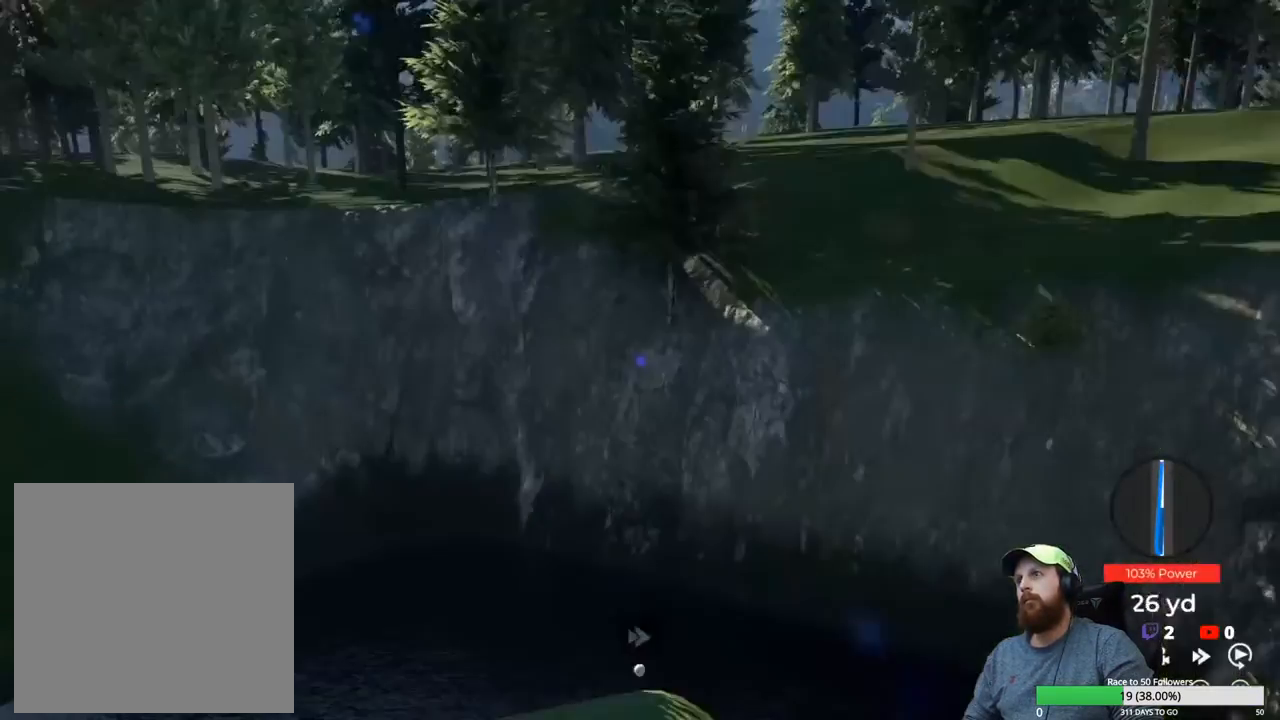
{"buttons": ["Y"], "left_stick": "center", "right_stick": "center", "events": []}
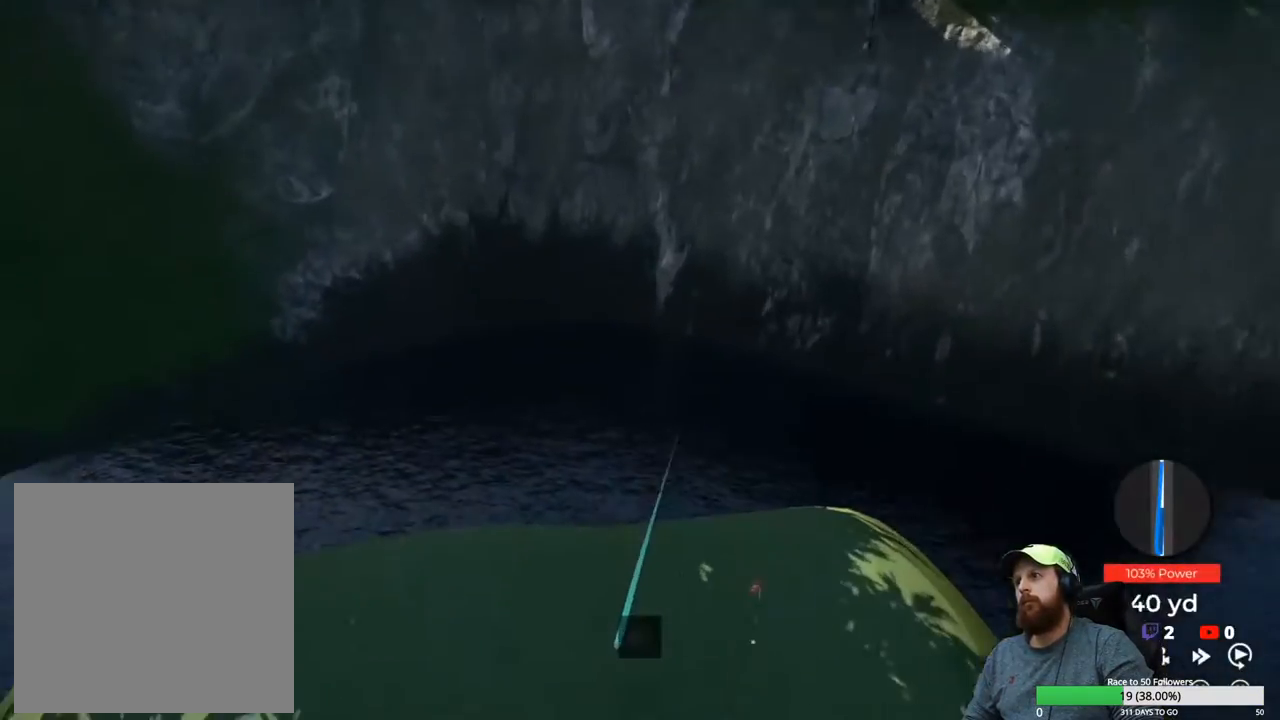
{"buttons": ["Y"], "left_stick": "center", "right_stick": "center", "events": []}
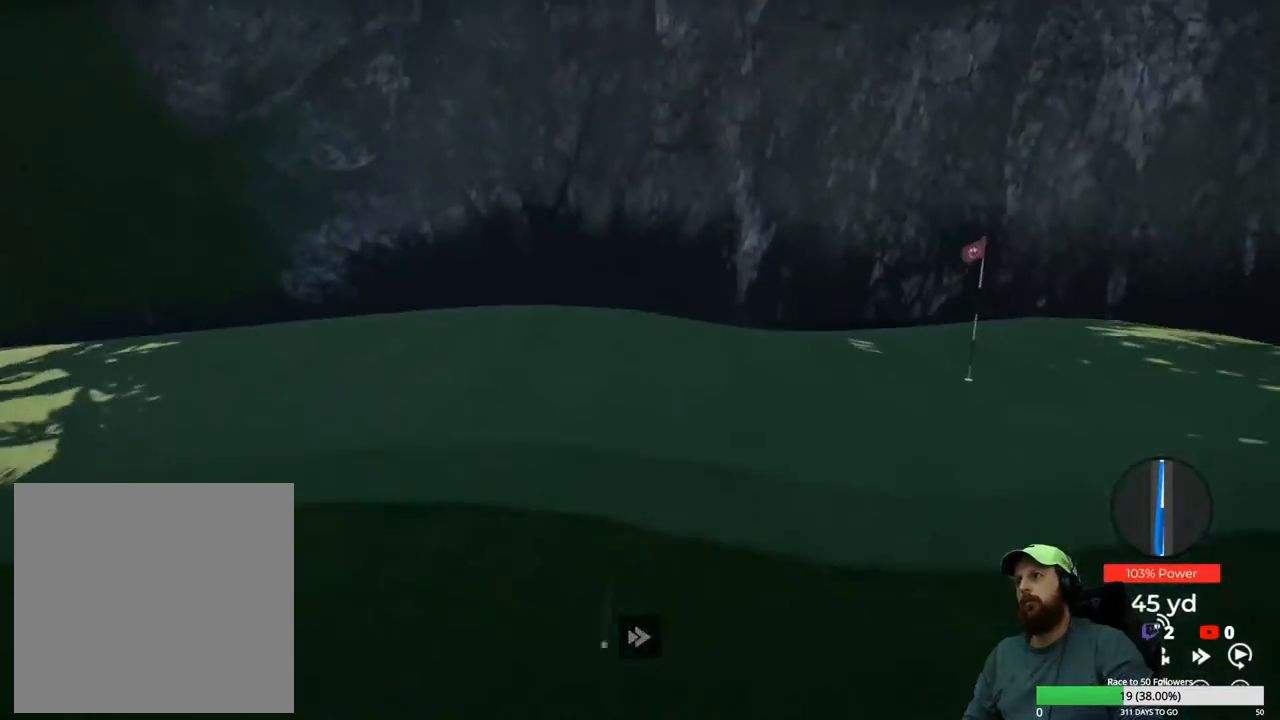
{"buttons": ["Y"], "left_stick": "center", "right_stick": "center", "events": []}
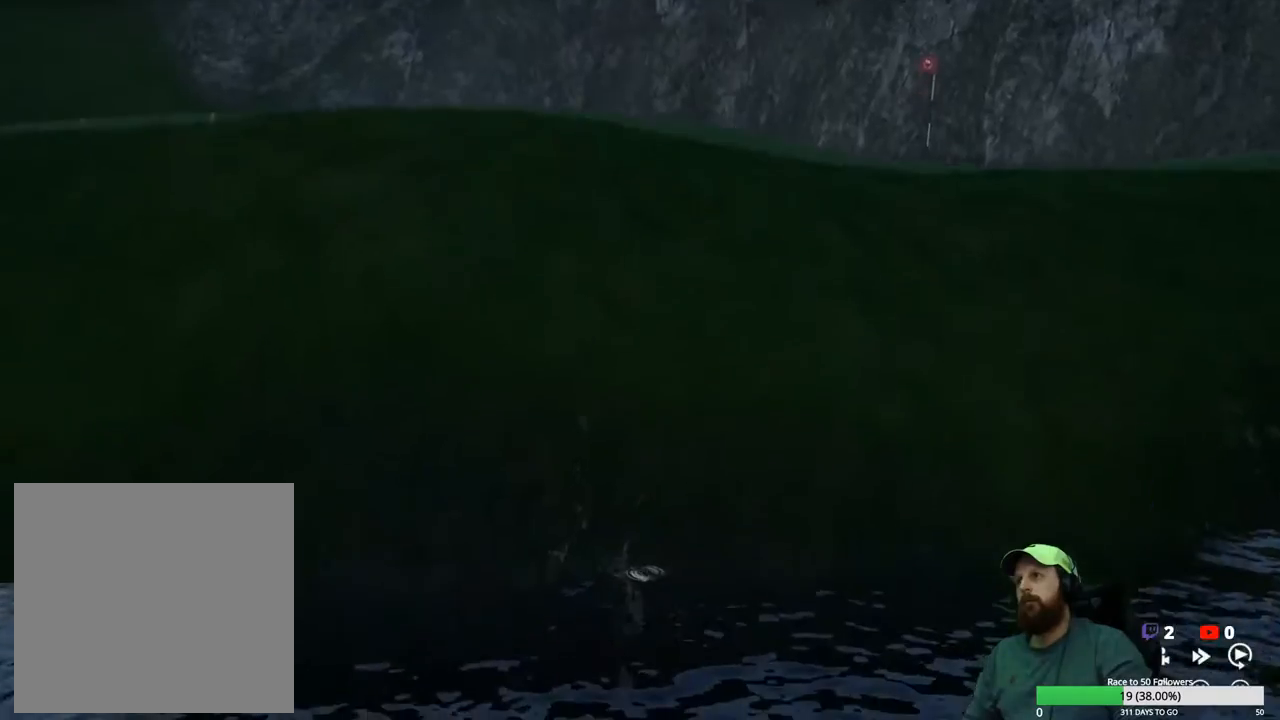
{"buttons": [], "left_stick": "center", "right_stick": "center", "events": [[283, "Y", "up"], [367, "A", "down"], [500, "A", "up"]]}
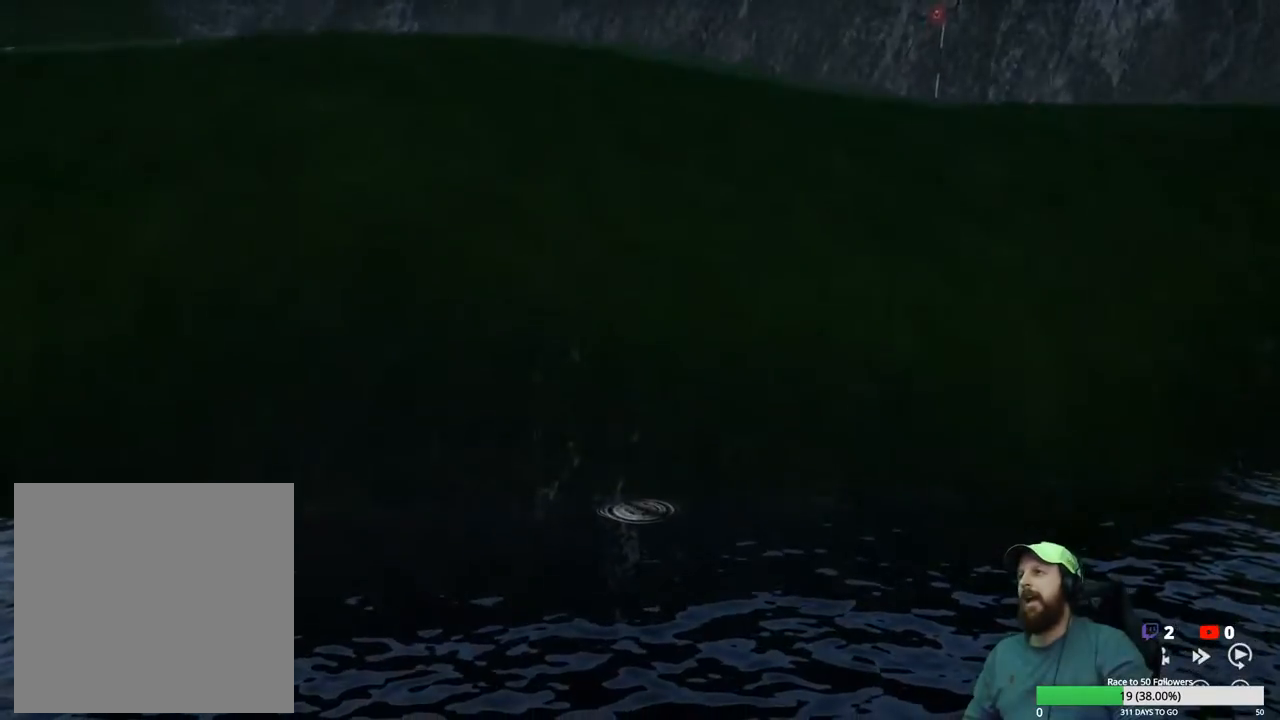
{"buttons": [], "left_stick": "center", "right_stick": "center", "events": []}
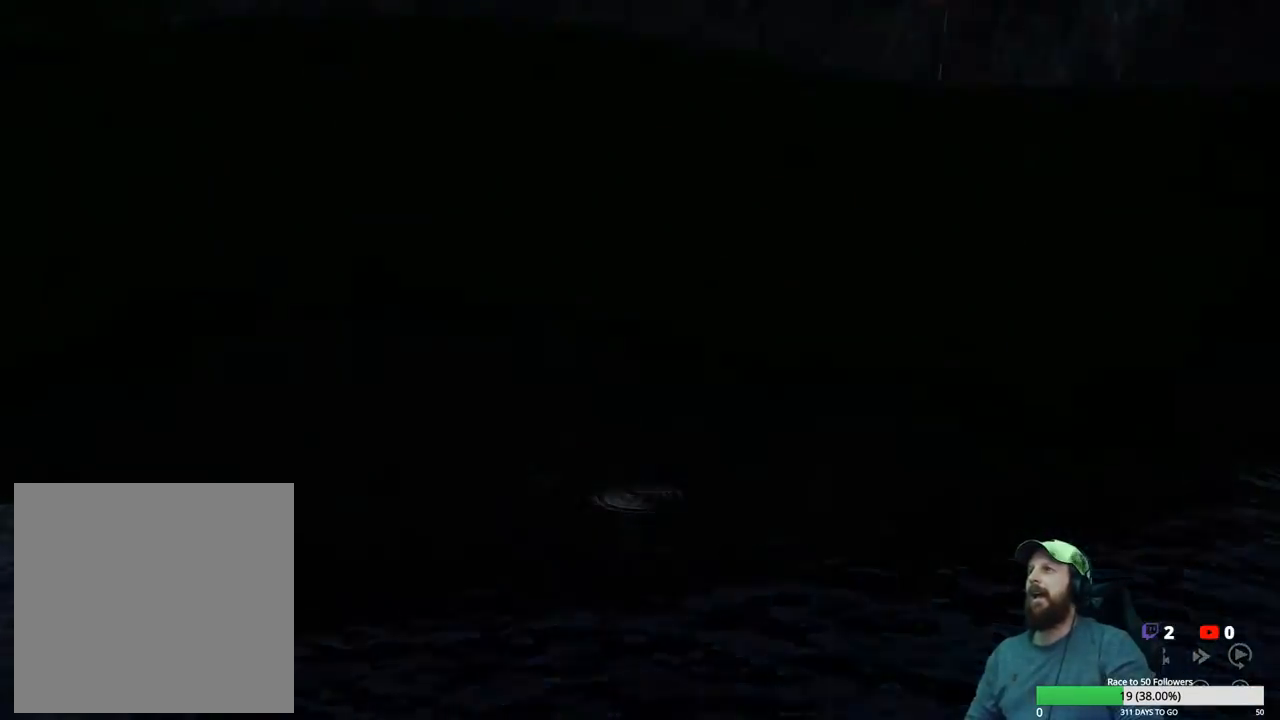
{"buttons": [], "left_stick": "center", "right_stick": "center", "events": [[283, "A", "down"], [383, "A", "up"]]}
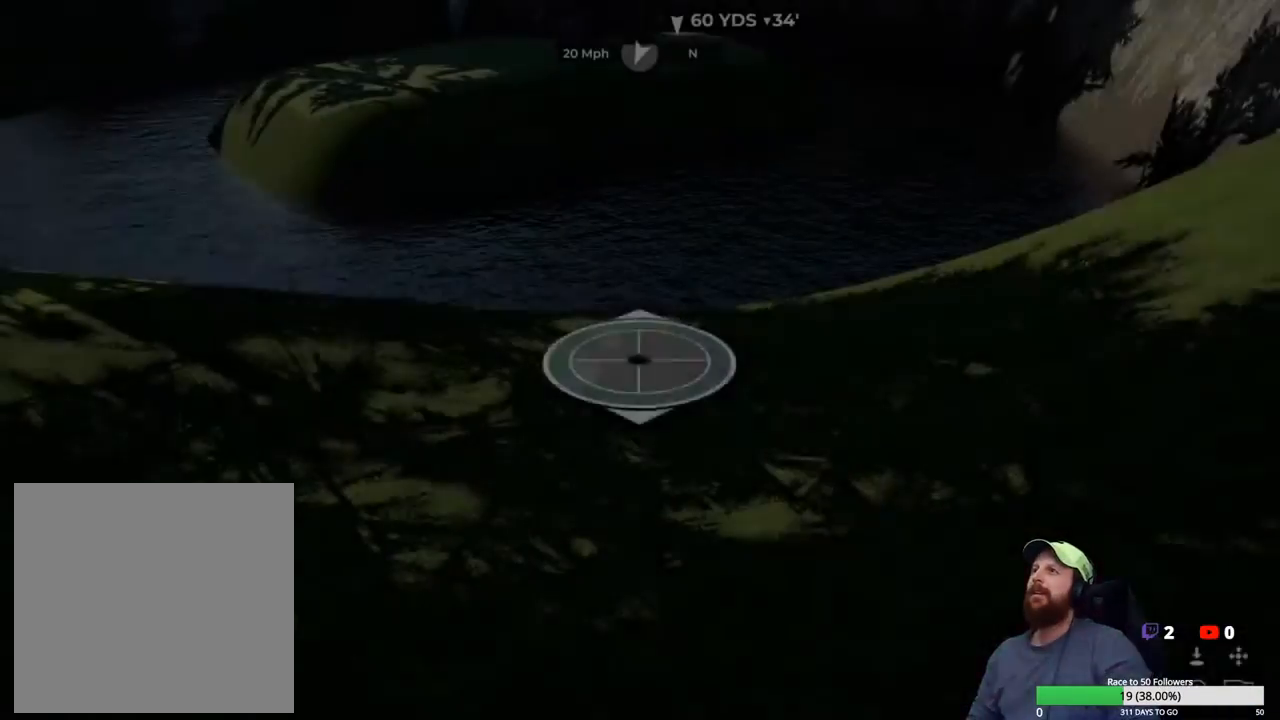
{"buttons": [], "left_stick": "center", "right_stick": "center", "events": []}
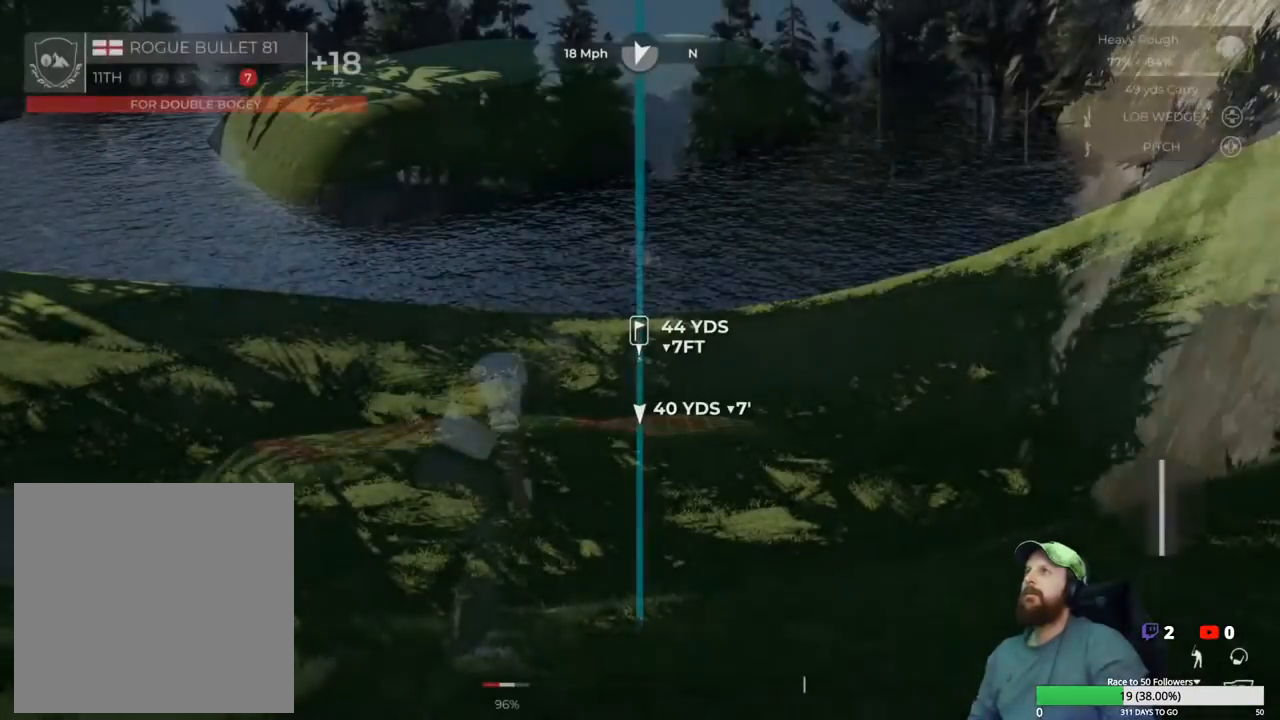
{"buttons": [], "left_stick": "center", "right_stick": "center", "events": [[267, "Y", "down"], [367, "Y", "up"]]}
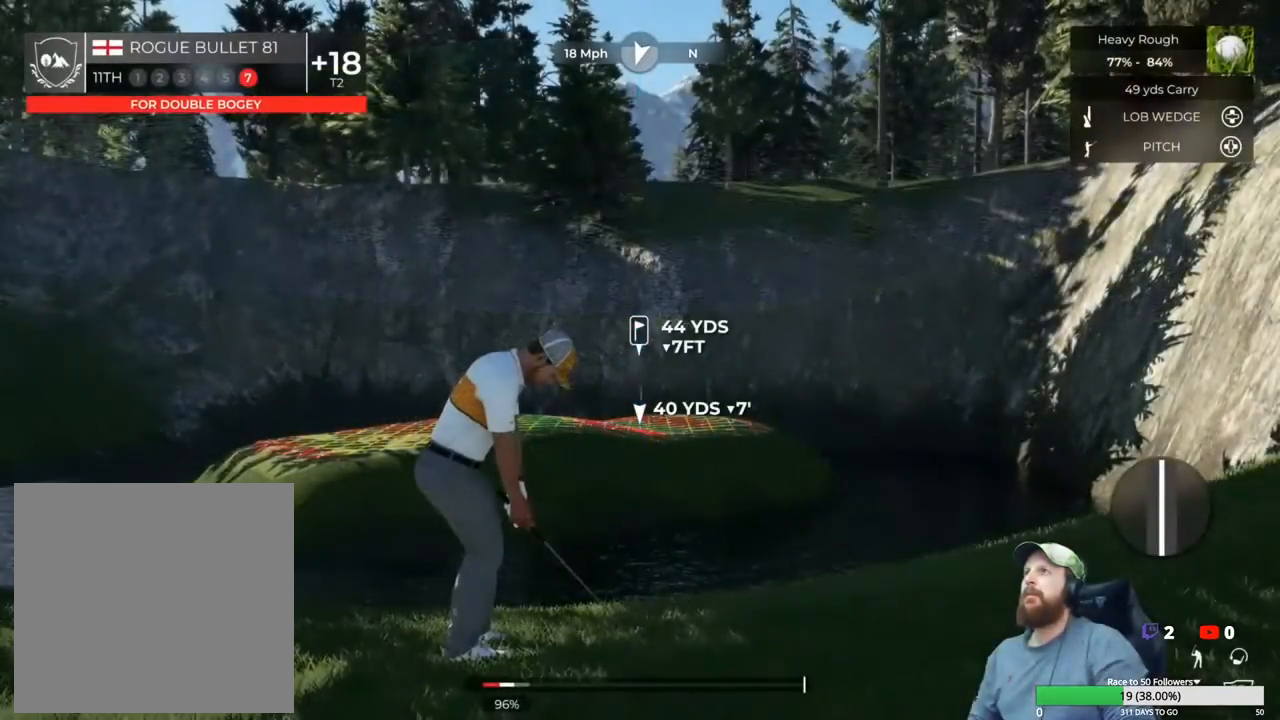
{"buttons": [], "left_stick": "center", "right_stick": "up", "events": [[117, "right_stick", "up"]]}
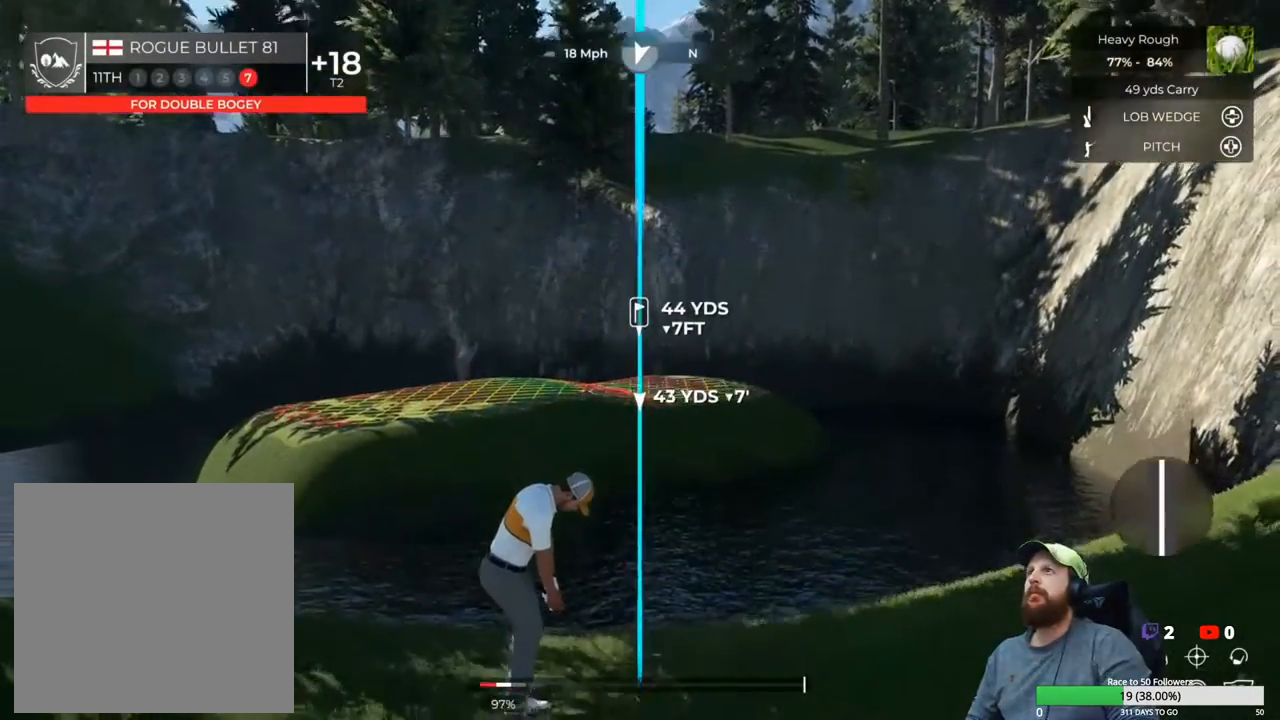
{"buttons": [], "left_stick": "center", "right_stick": "up", "events": []}
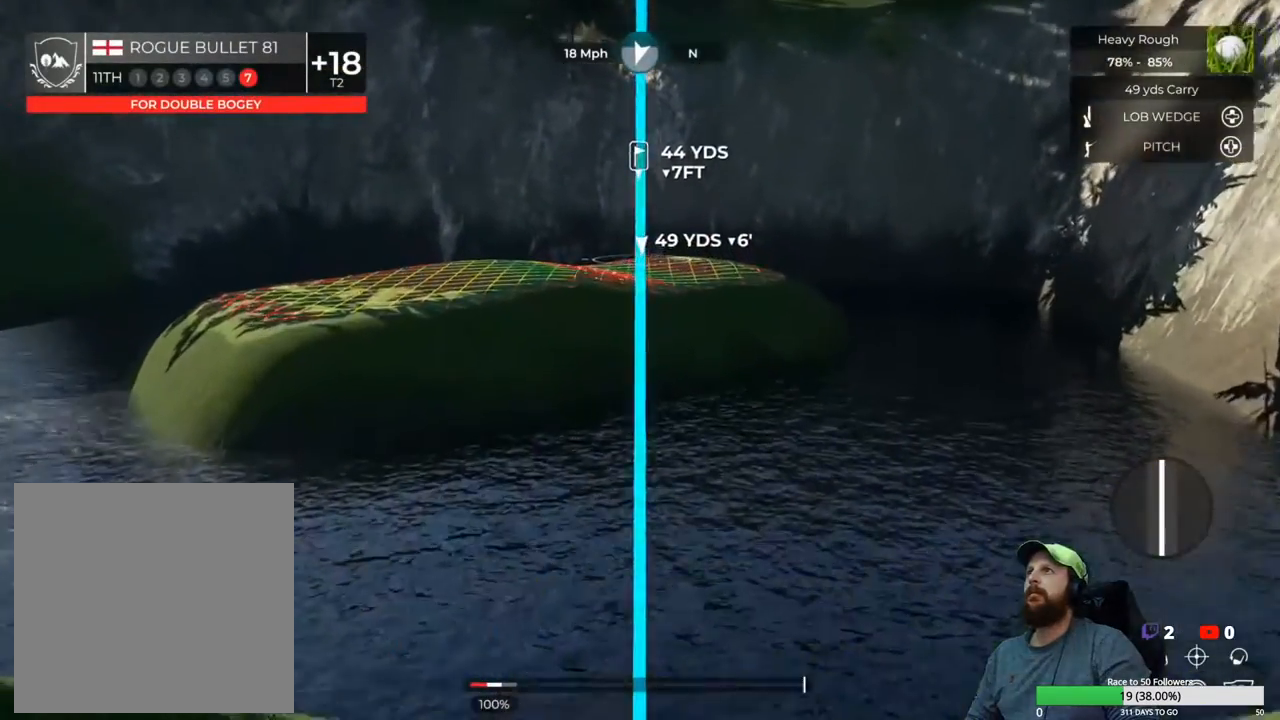
{"buttons": [], "left_stick": "center", "right_stick": "center", "events": [[383, "right_stick", "center"]]}
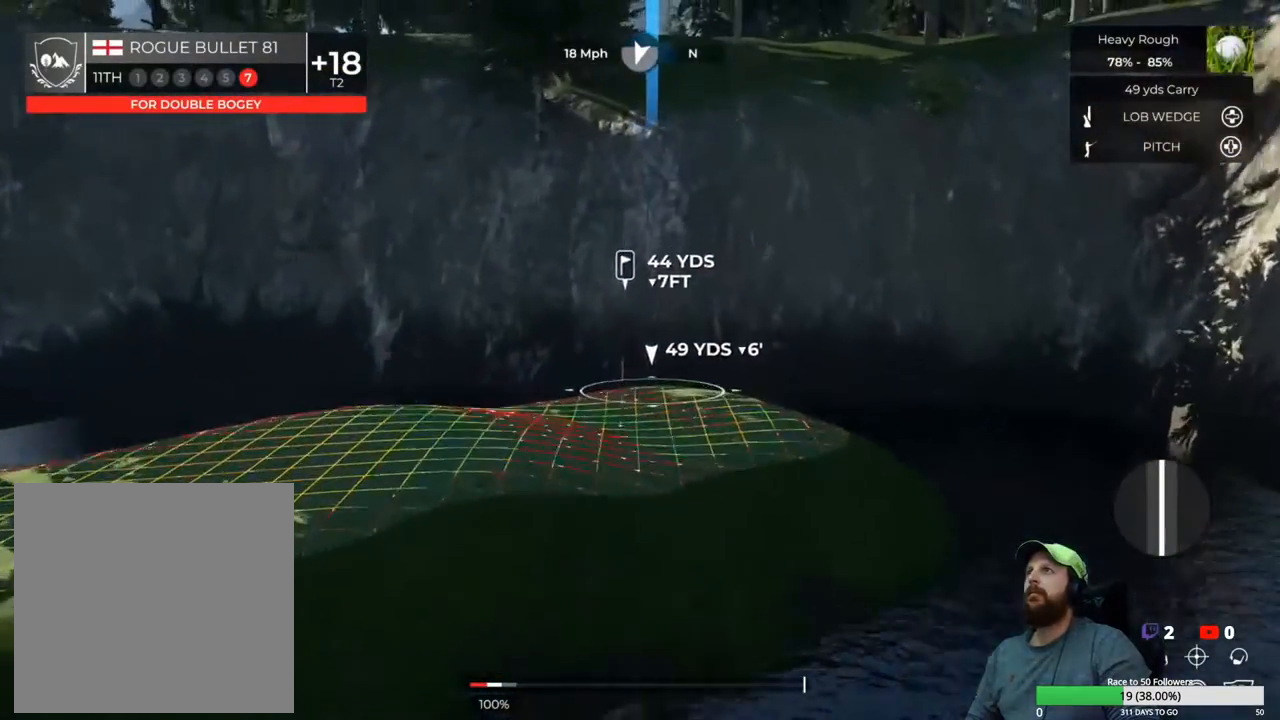
{"buttons": [], "left_stick": "center", "right_stick": "center", "events": [[67, "DPAD_UP", "down"], [217, "DPAD_UP", "up"]]}
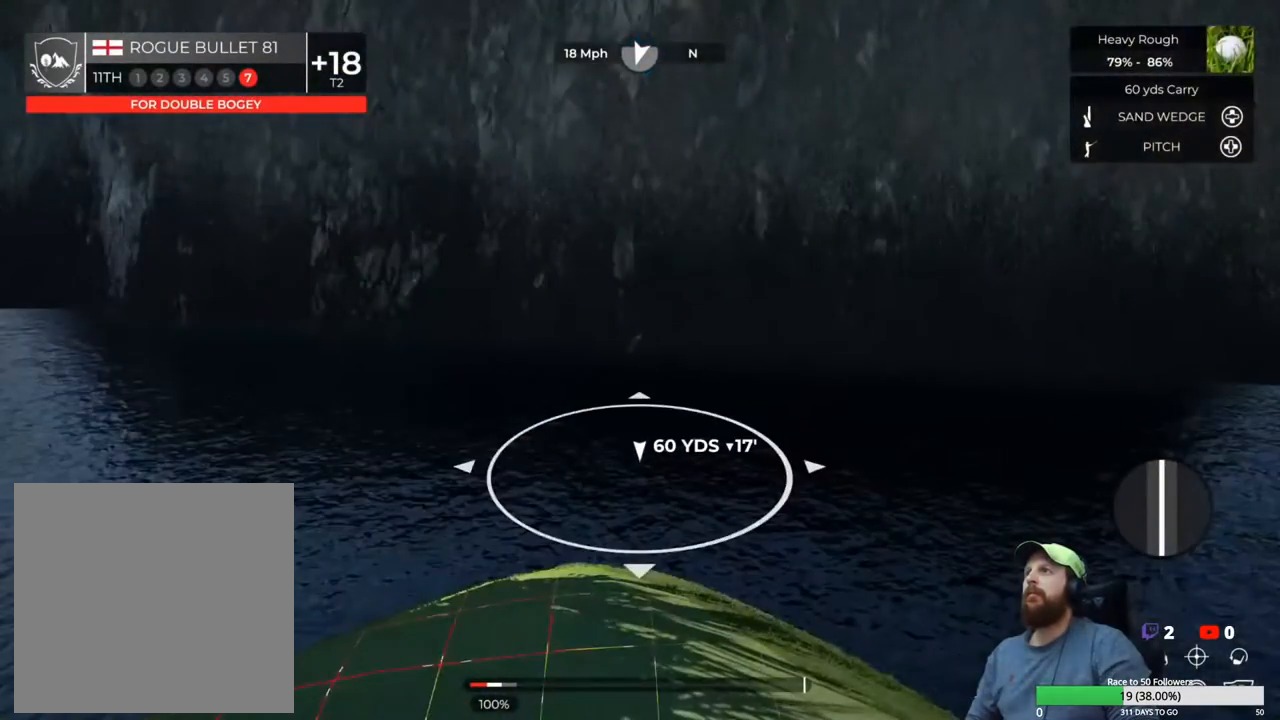
{"buttons": ["Y"], "left_stick": "center", "right_stick": "center", "events": [[50, "right_stick", "right"], [300, "right_stick", "center"], [433, "Y", "down"]]}
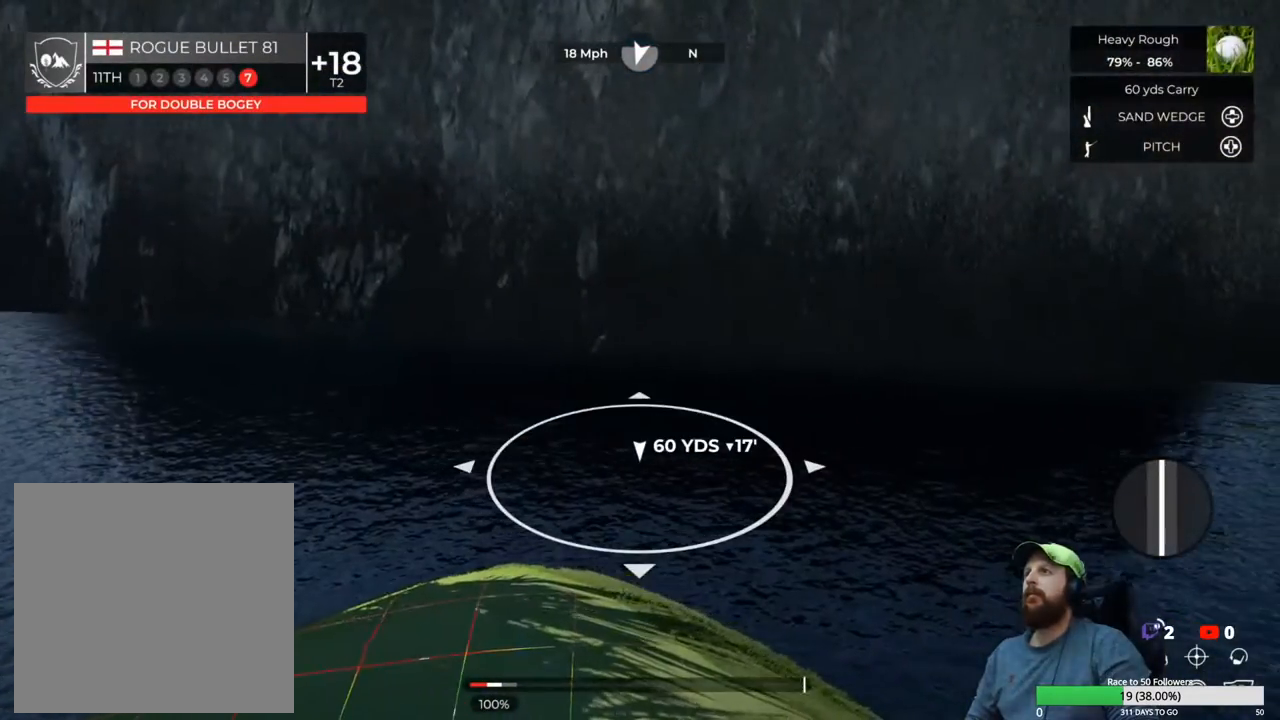
{"buttons": [], "left_stick": "down", "right_stick": "center", "events": [[33, "Y", "up"], [350, "left_stick", "down"]]}
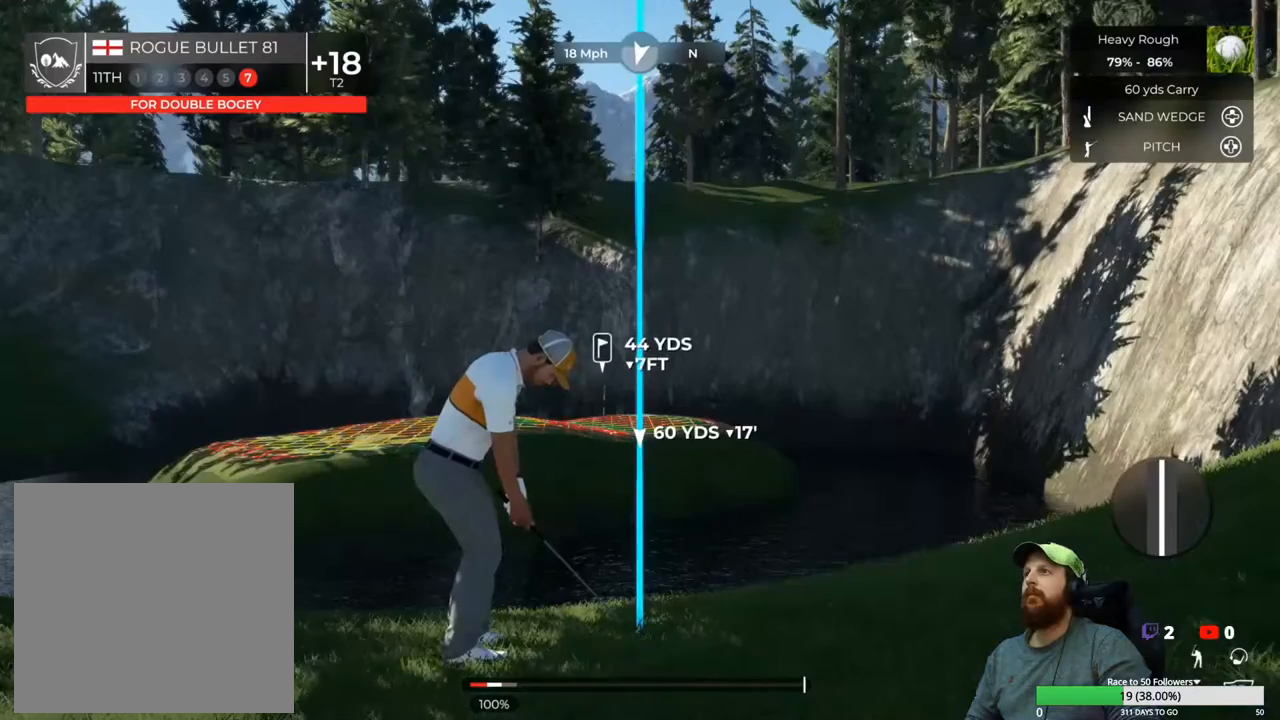
{"buttons": [], "left_stick": "down", "right_stick": "center", "events": []}
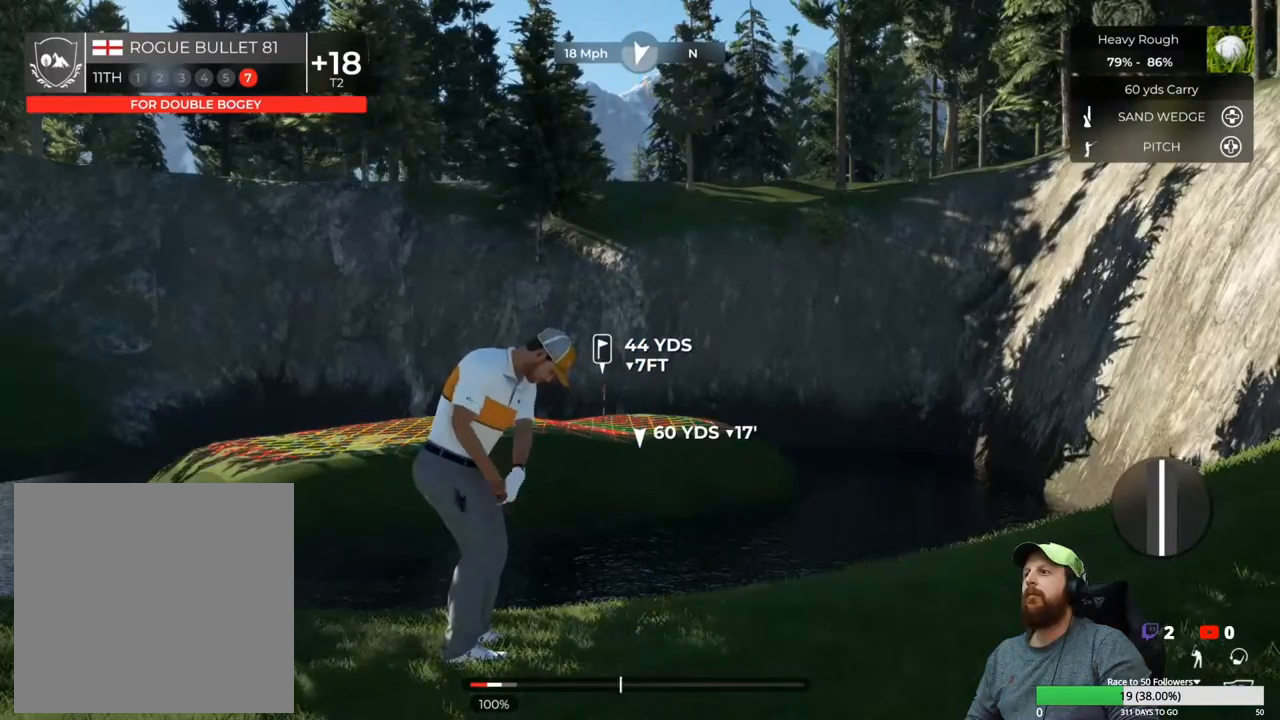
{"buttons": [], "left_stick": "center", "right_stick": "center", "events": [[300, "left_stick", "up-left"], [367, "left_stick", "center"]]}
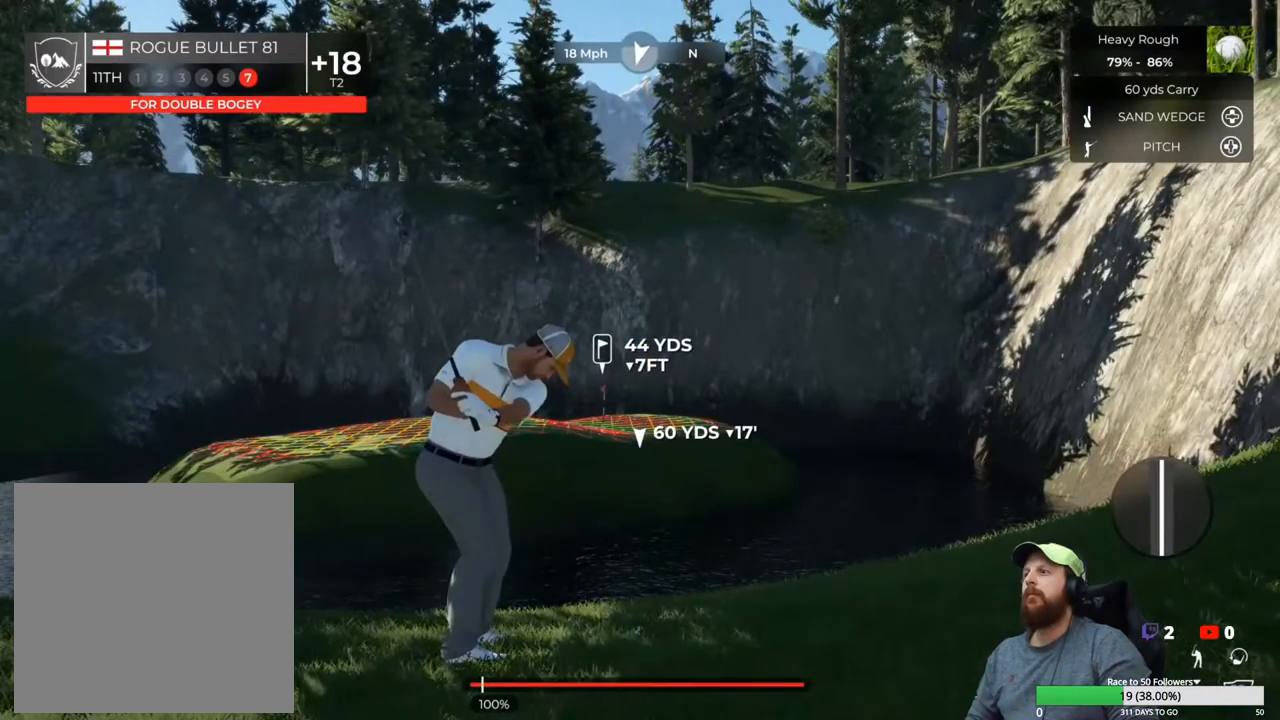
{"buttons": [], "left_stick": "center", "right_stick": "center", "events": []}
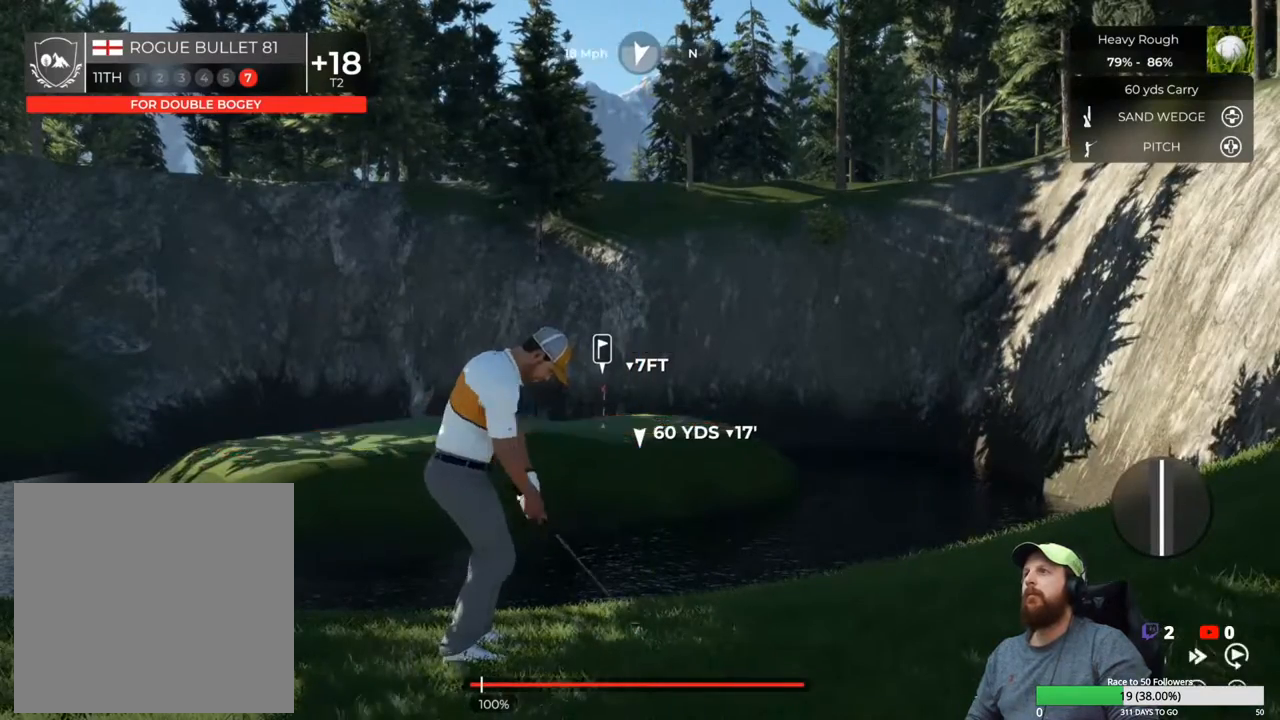
{"buttons": ["Y"], "left_stick": "center", "right_stick": "center", "events": [[433, "Y", "down"]]}
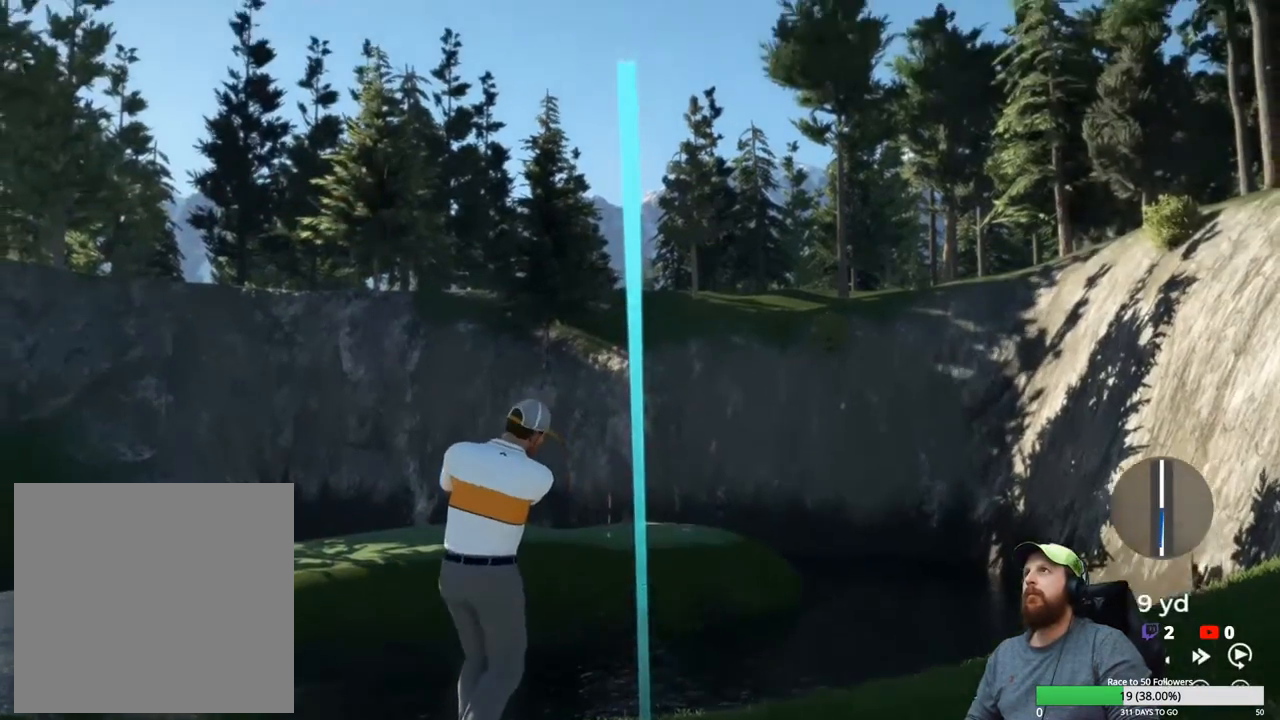
{"buttons": ["Y"], "left_stick": "center", "right_stick": "center", "events": []}
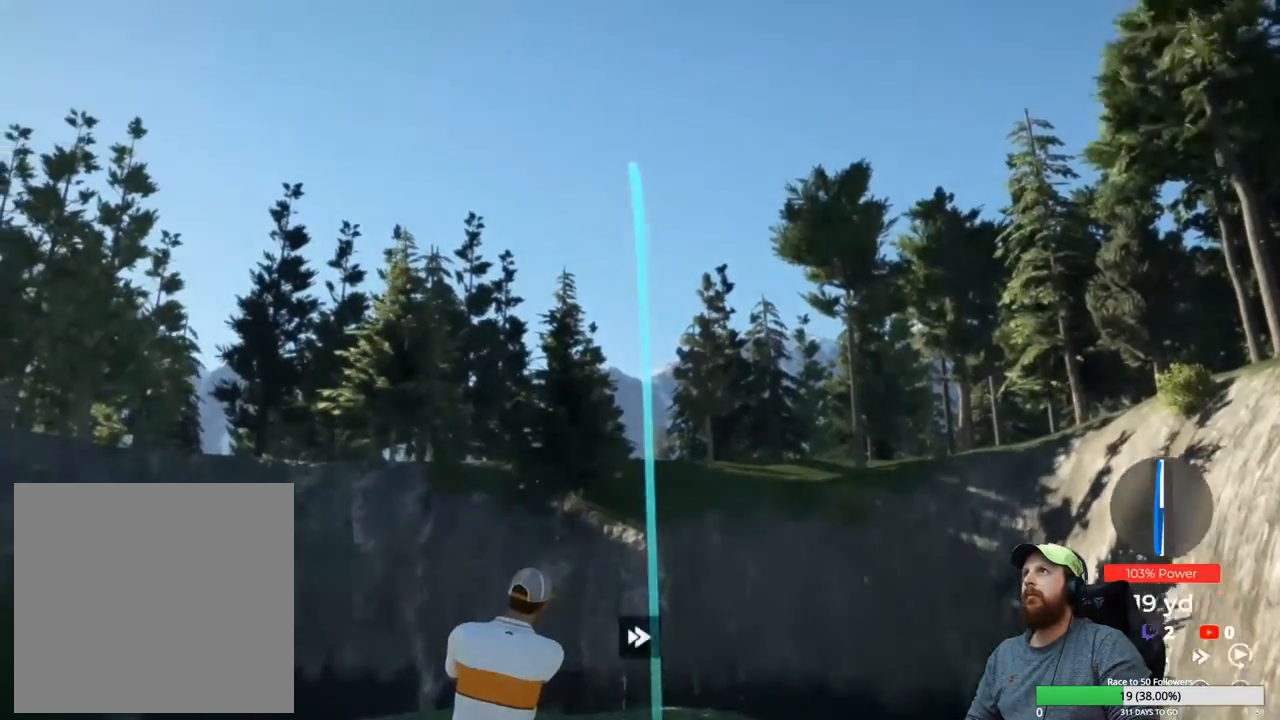
{"buttons": ["Y"], "left_stick": "center", "right_stick": "center", "events": []}
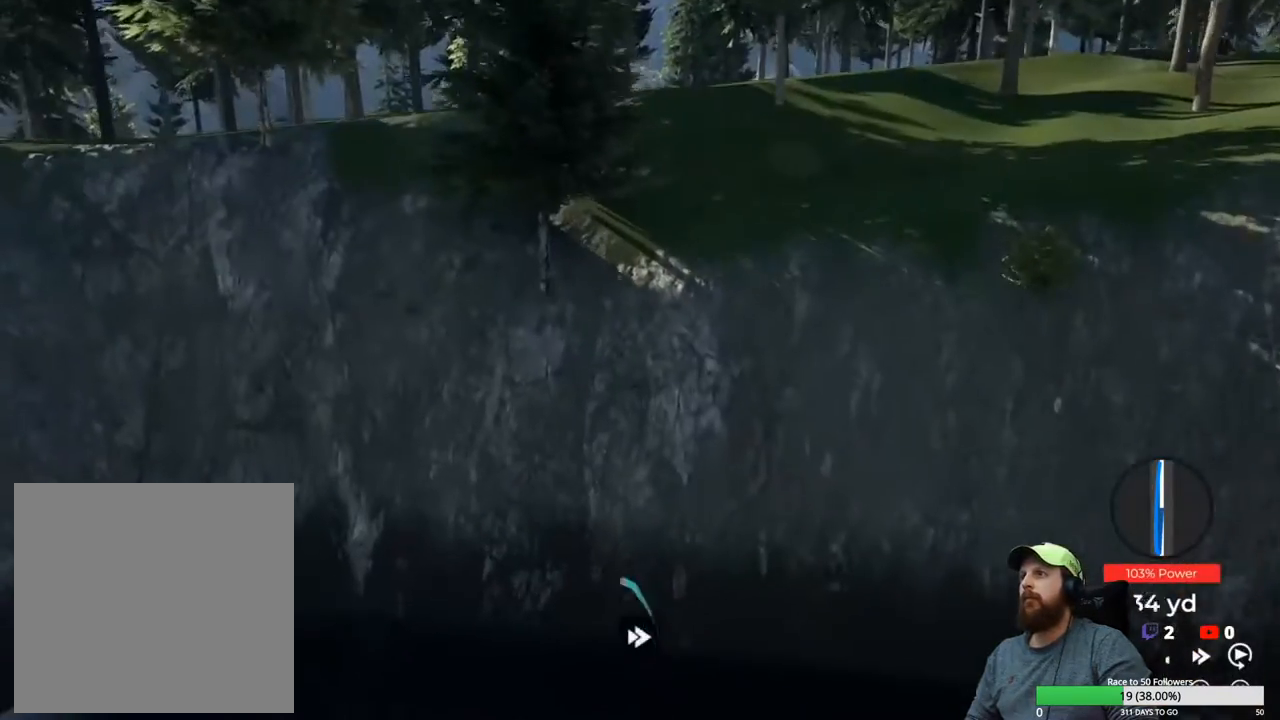
{"buttons": ["Y"], "left_stick": "center", "right_stick": "center", "events": []}
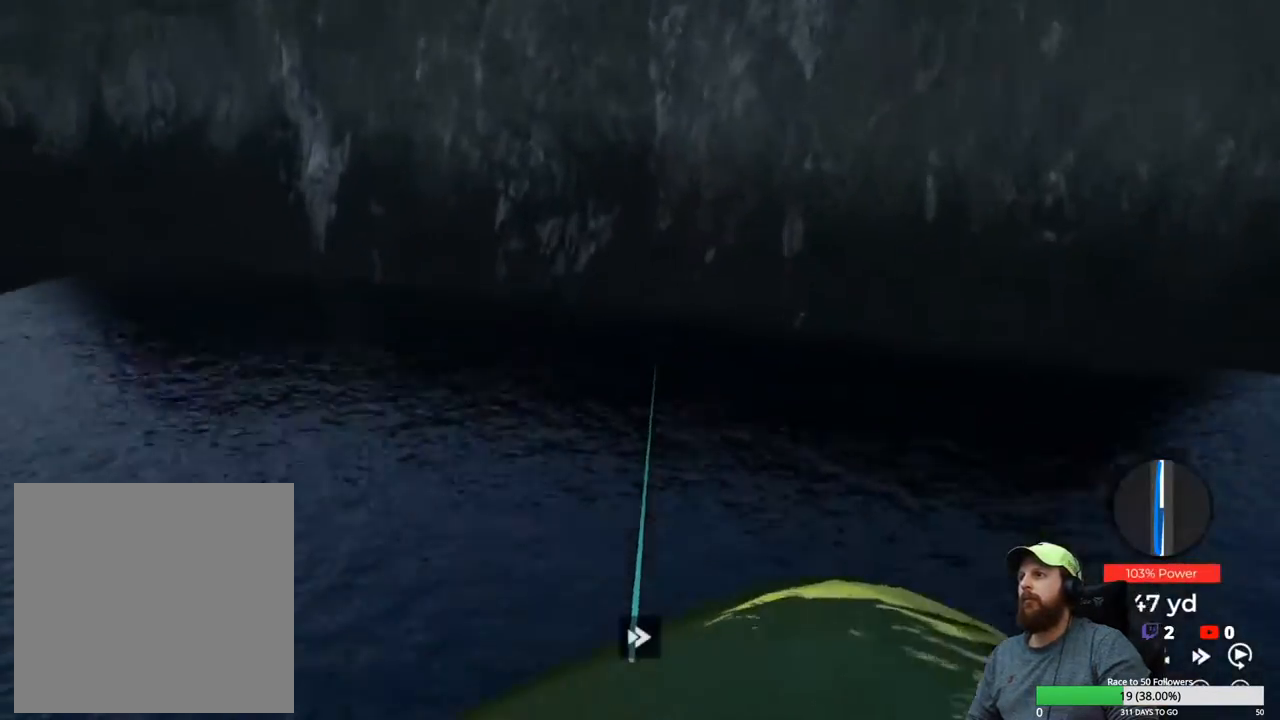
{"buttons": ["Y"], "left_stick": "center", "right_stick": "center", "events": []}
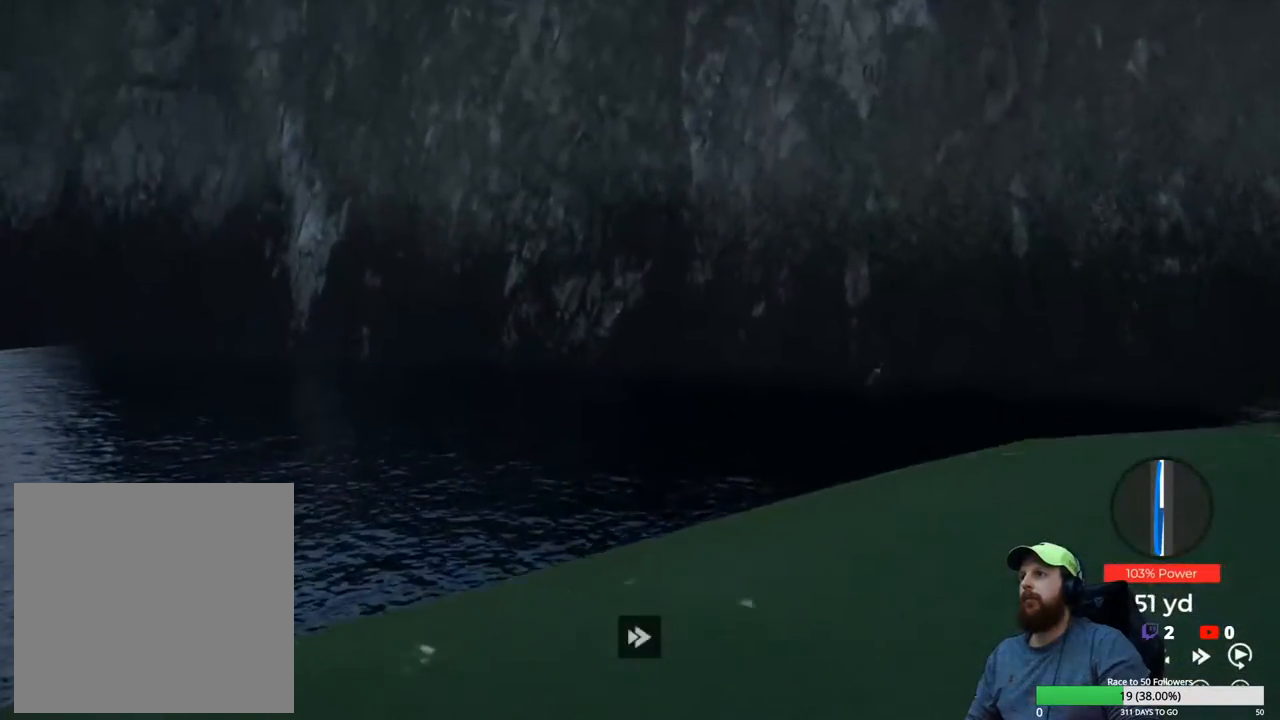
{"buttons": ["Y"], "left_stick": "center", "right_stick": "center", "events": []}
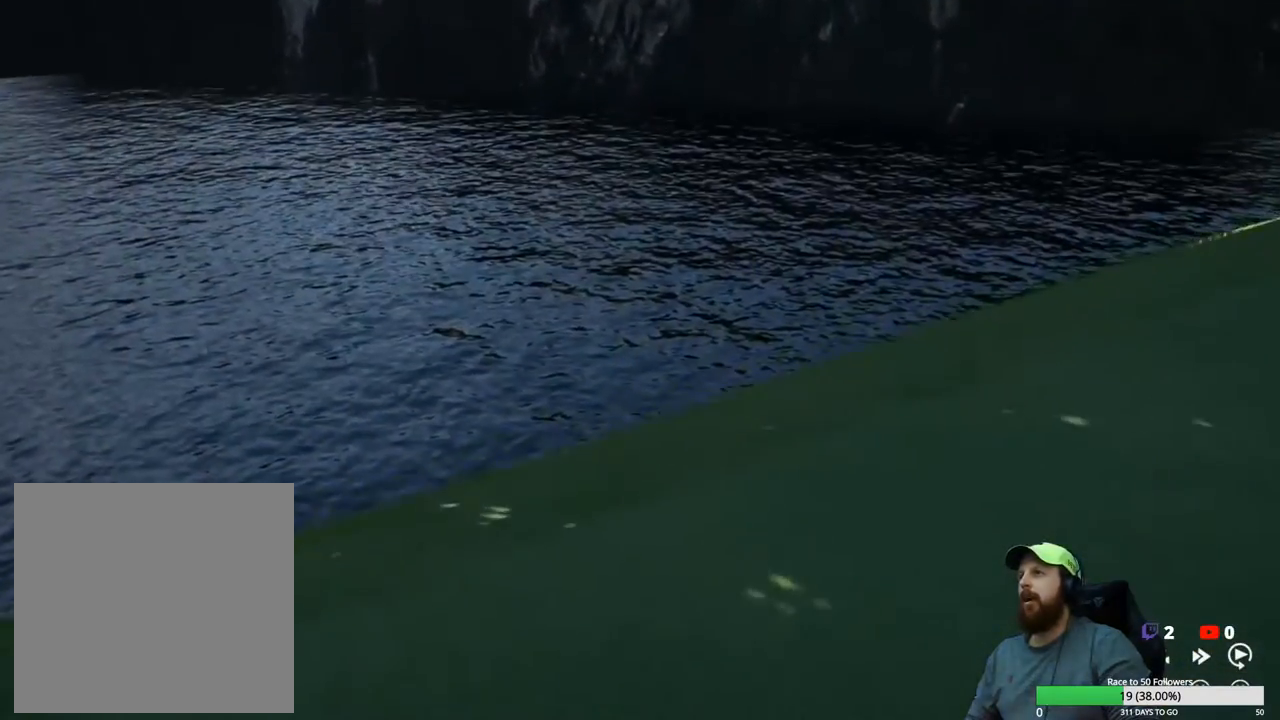
{"buttons": ["A"], "left_stick": "center", "right_stick": "center", "events": [[400, "Y", "up"], [500, "A", "down"]]}
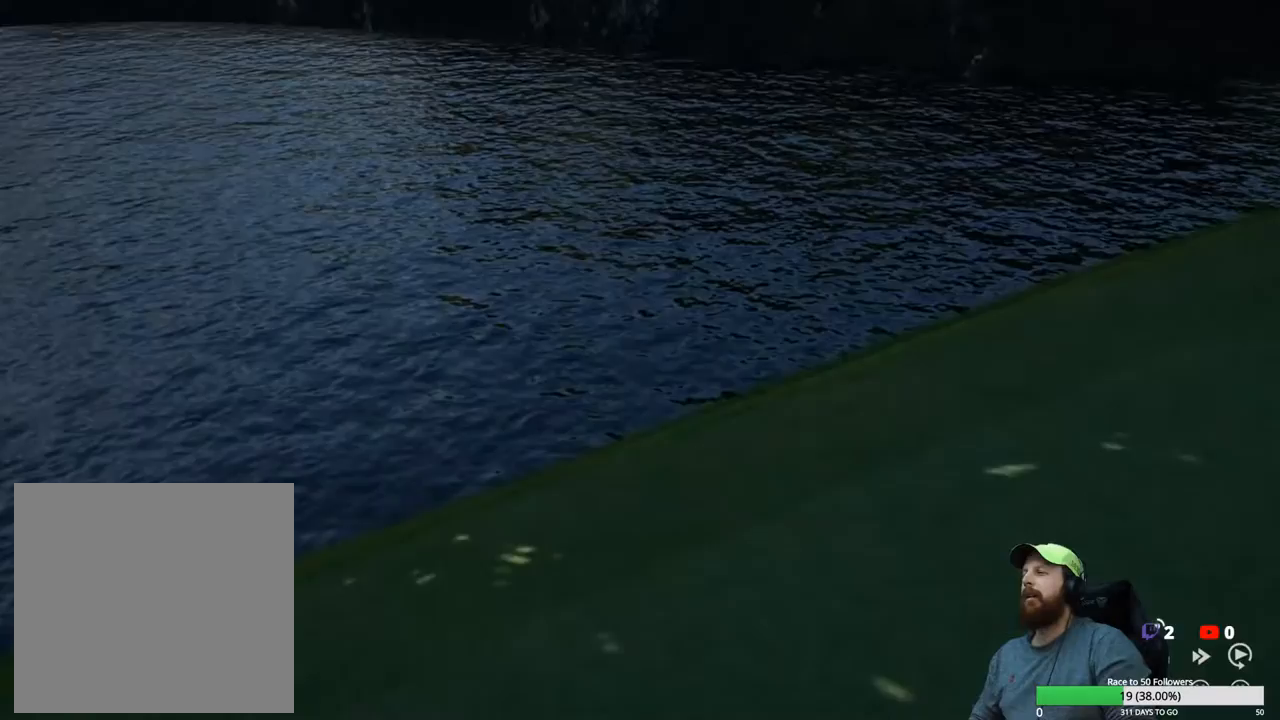
{"buttons": [], "left_stick": "center", "right_stick": "center", "events": [[117, "A", "up"]]}
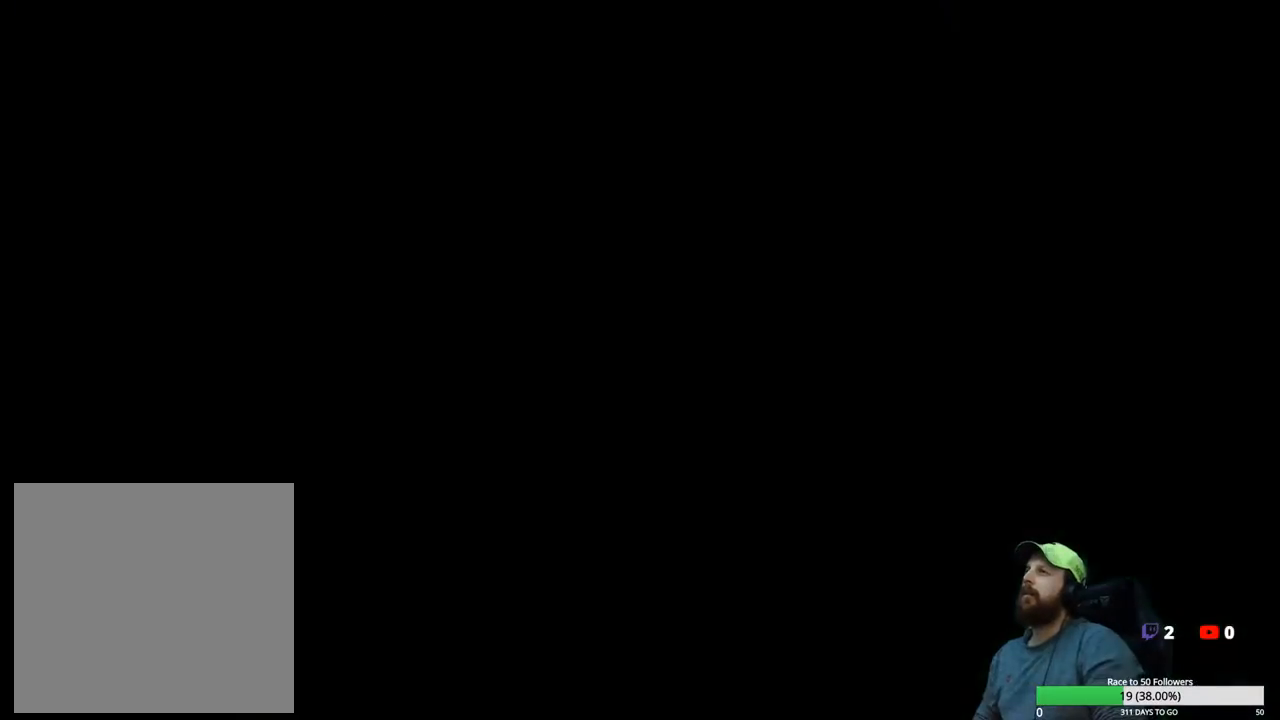
{"buttons": [], "left_stick": "center", "right_stick": "center", "events": [[333, "A", "down"], [433, "A", "up"]]}
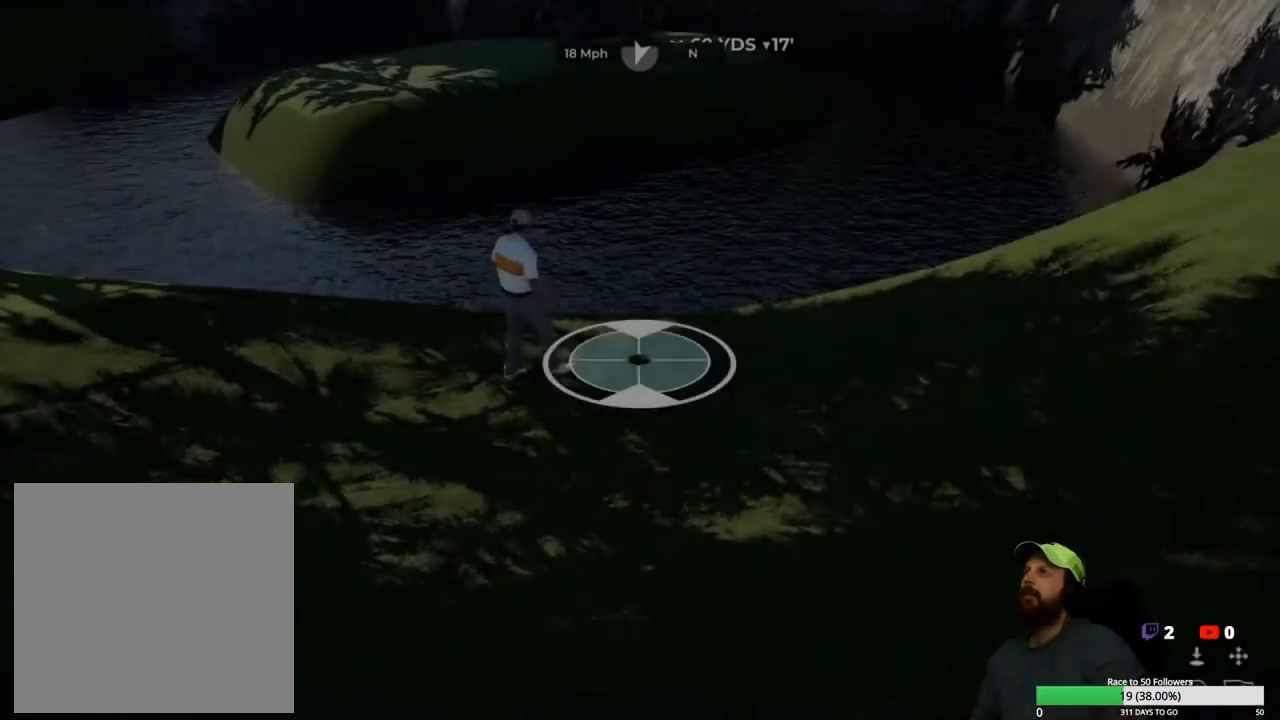
{"buttons": [], "left_stick": "center", "right_stick": "center", "events": []}
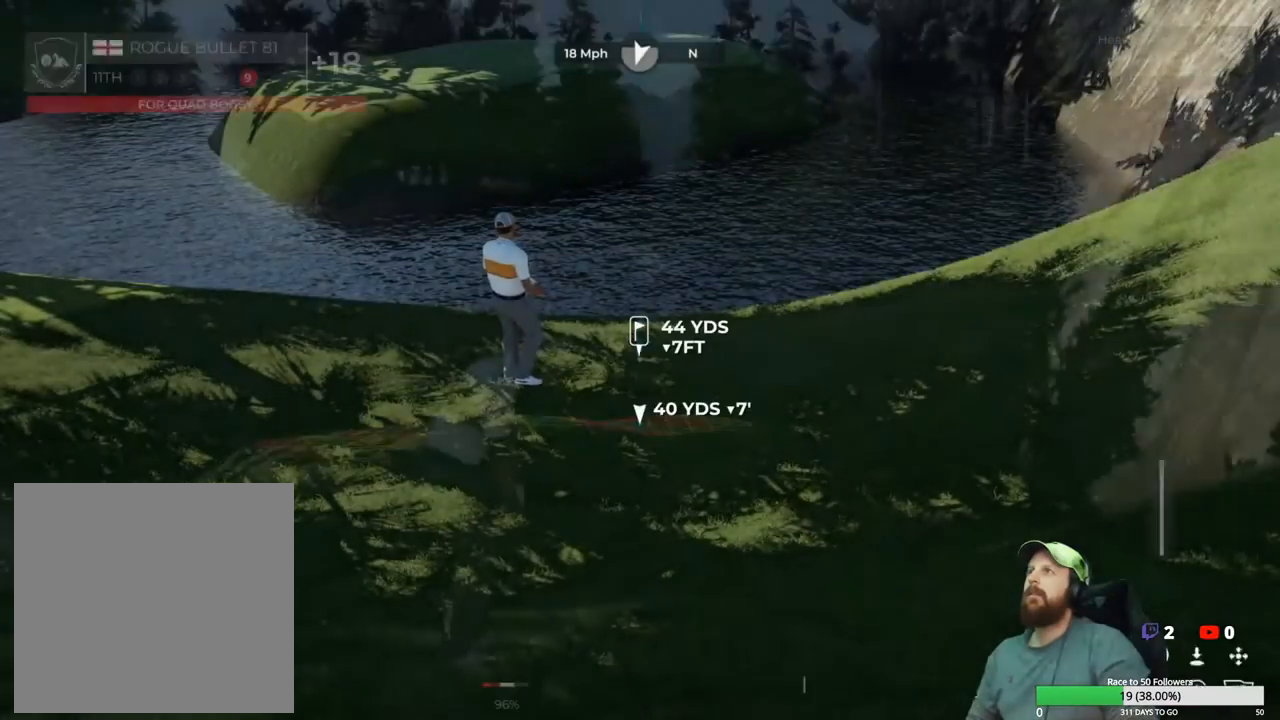
{"buttons": [], "left_stick": "center", "right_stick": "up", "events": [[300, "right_stick", "up"]]}